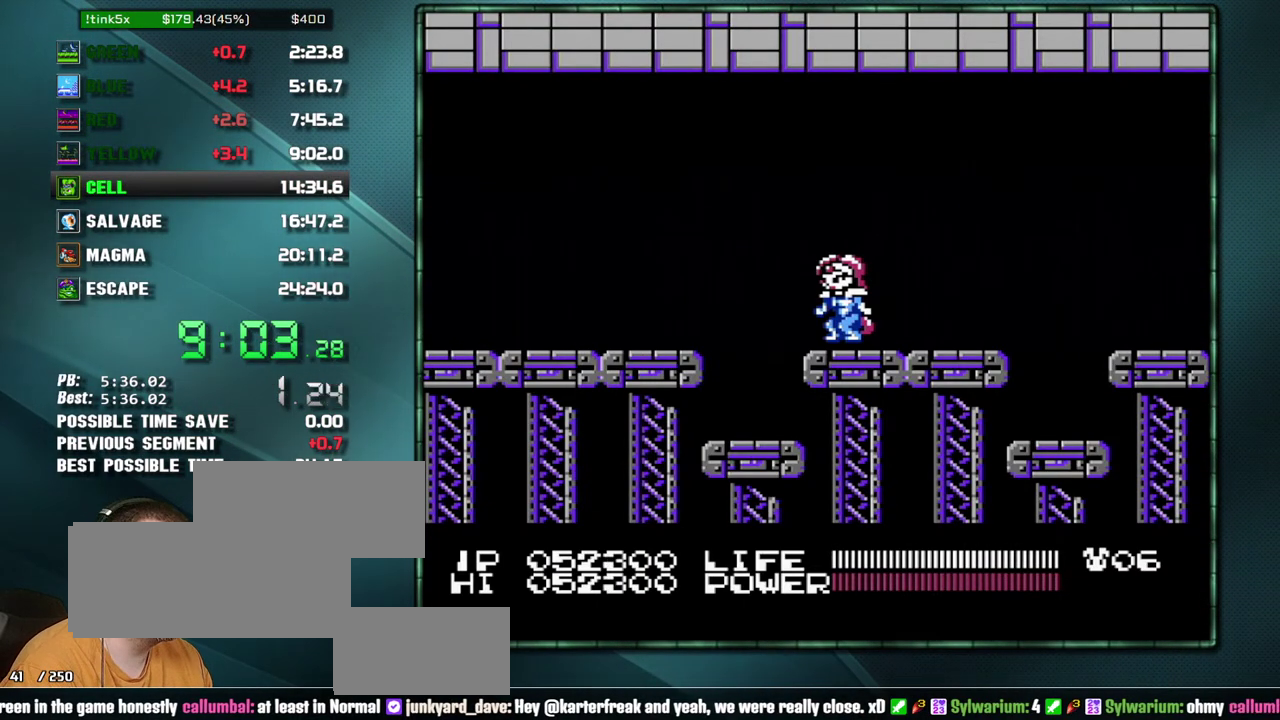
Gameplay with a controller (Nintendo layout); each line is a JSON object with the inputs held at the frame after it. "events" lists button and stick changes between this image and that frame as [ms after this image, input, new state], when the widget could be followed in between. Not read: L3 R3 SELECT START.
{"buttons": ["B"], "events": [[33, "B", "down"], [200, "A", "down"], [283, "A", "up"], [417, "A", "down"], [500, "A", "up"]]}
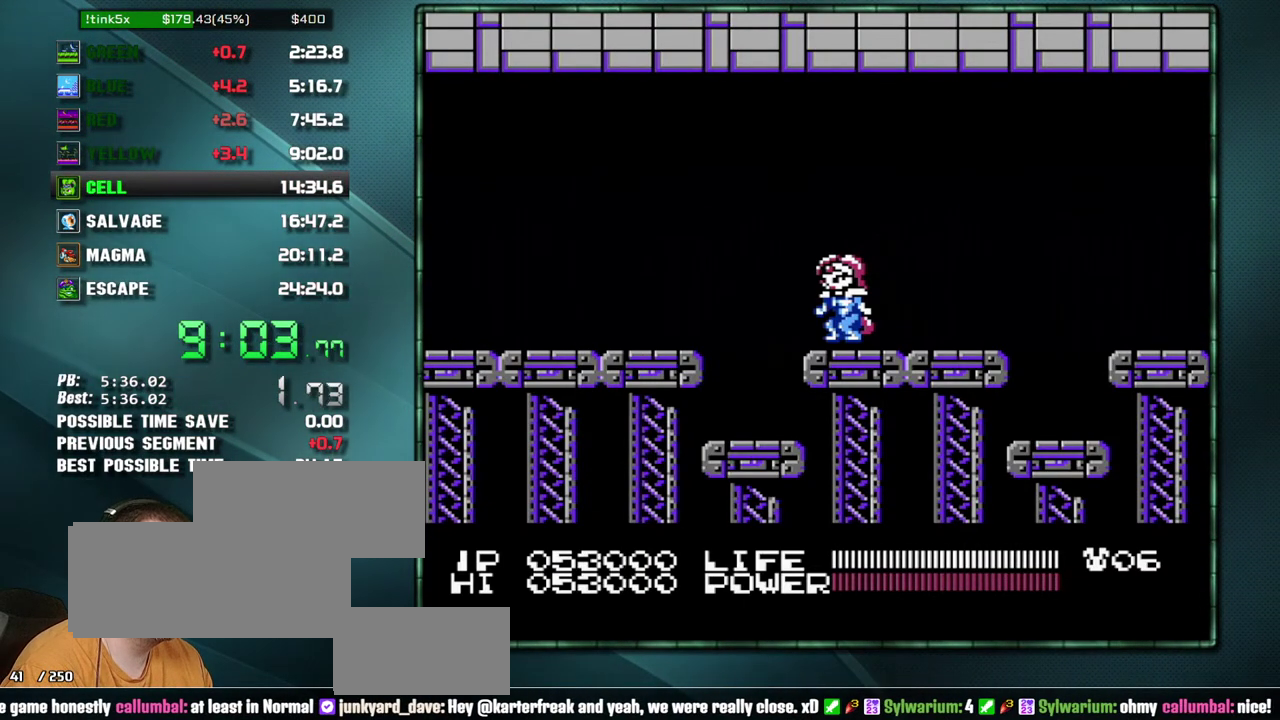
{"buttons": ["B"], "events": [[100, "A", "down"], [167, "A", "up"], [250, "A", "down"], [350, "A", "up"], [417, "A", "down"], [500, "A", "up"]]}
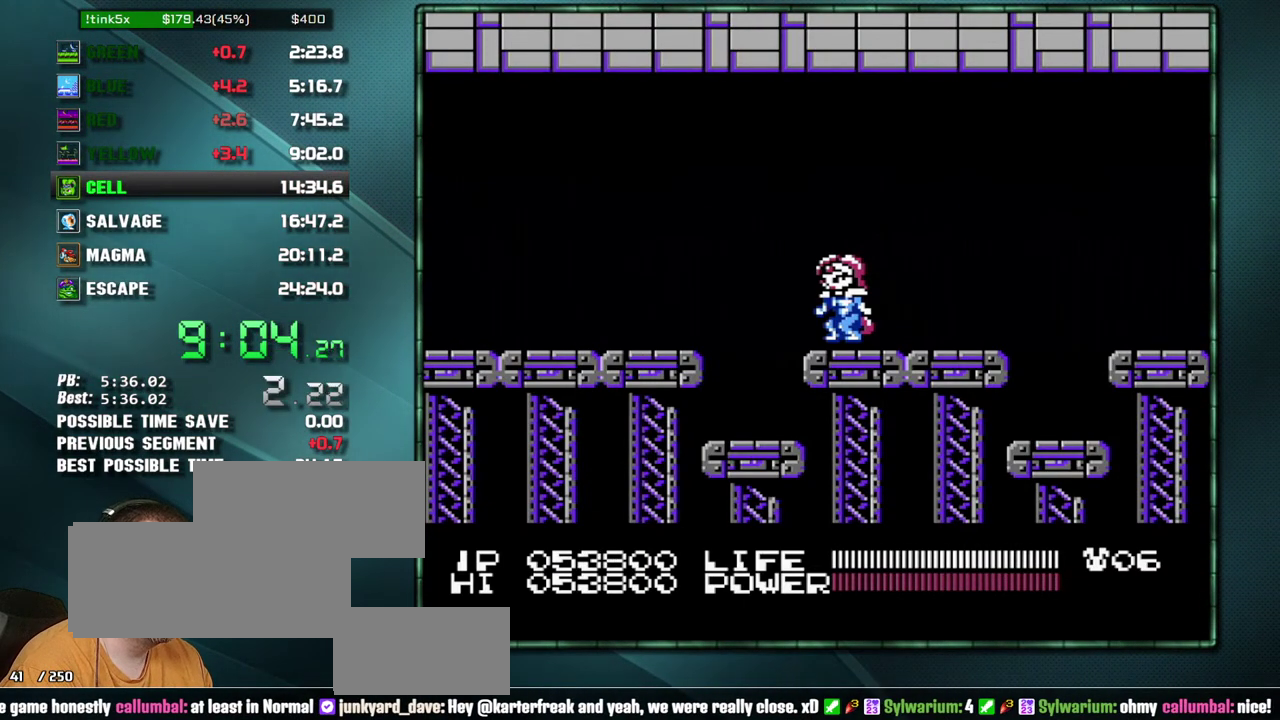
{"buttons": ["B"], "events": [[67, "A", "down"], [167, "A", "up"], [250, "A", "down"], [350, "A", "up"], [417, "A", "down"], [500, "A", "up"]]}
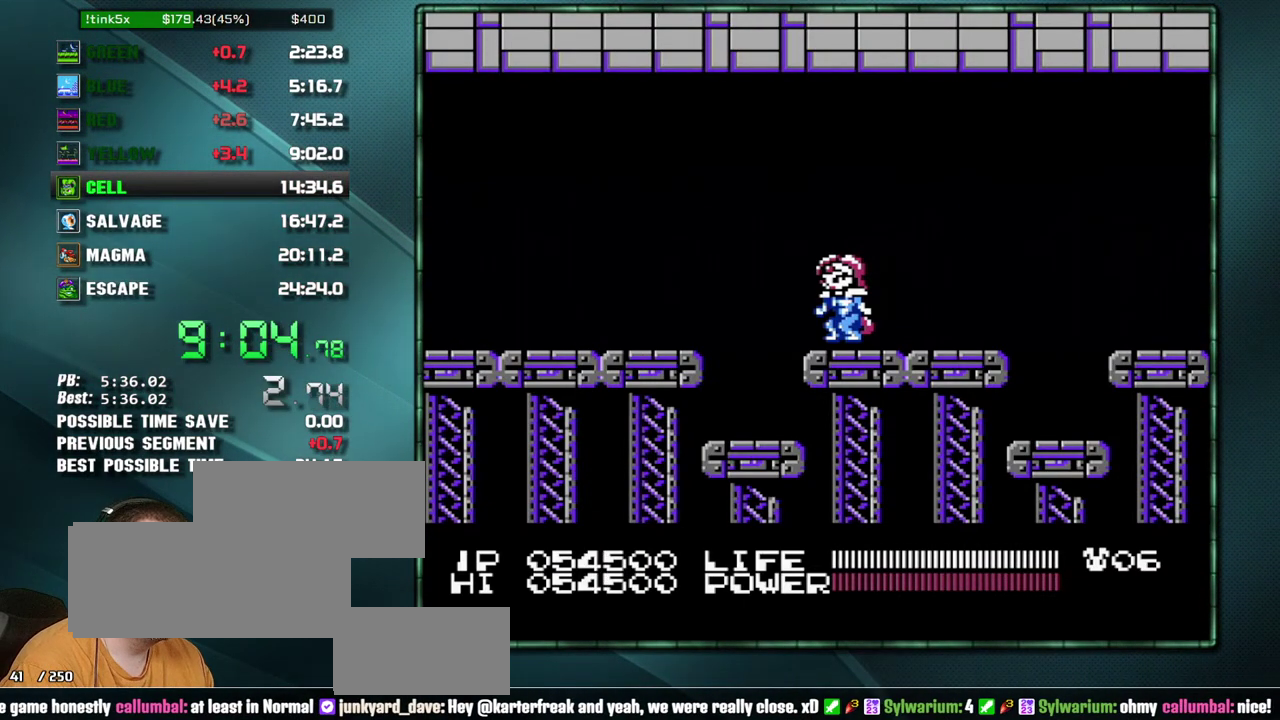
{"buttons": ["B"], "events": [[67, "A", "down"], [167, "A", "up"], [250, "A", "down"], [350, "A", "up"], [450, "A", "down"], [500, "A", "up"]]}
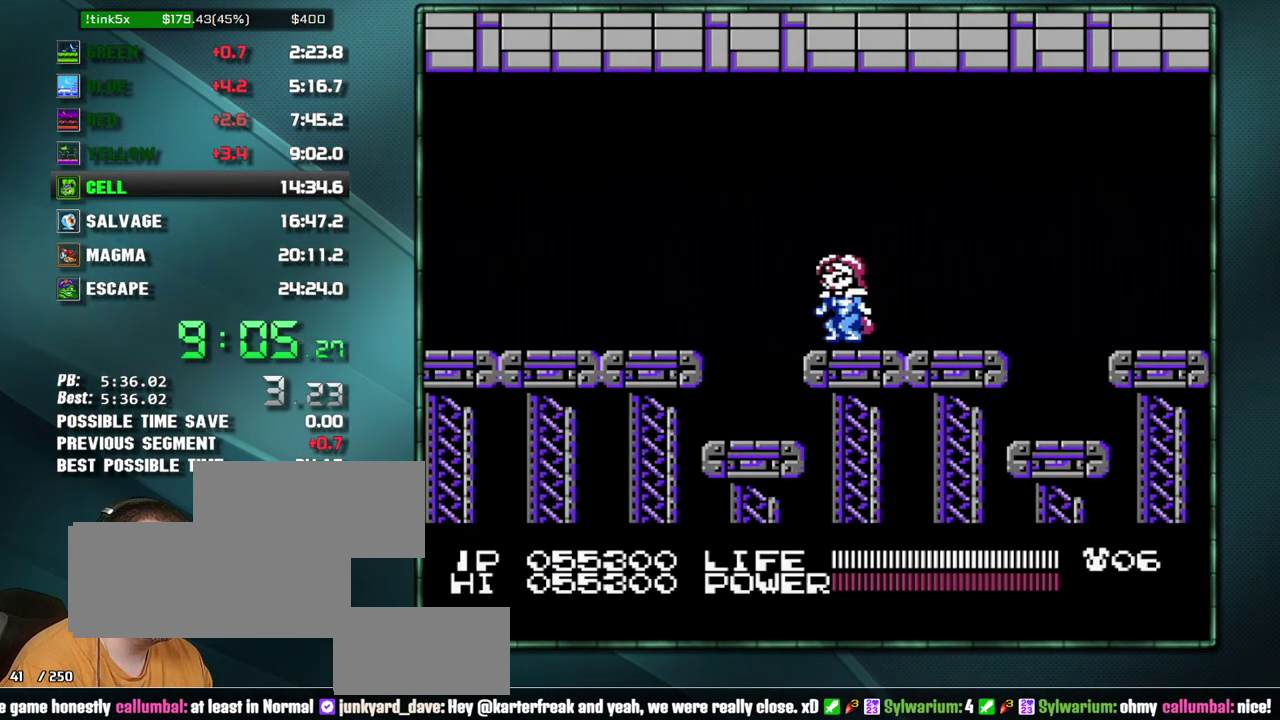
{"buttons": ["A", "B"], "events": [[100, "A", "down"], [200, "A", "up"], [283, "A", "down"], [350, "A", "up"], [450, "A", "down"]]}
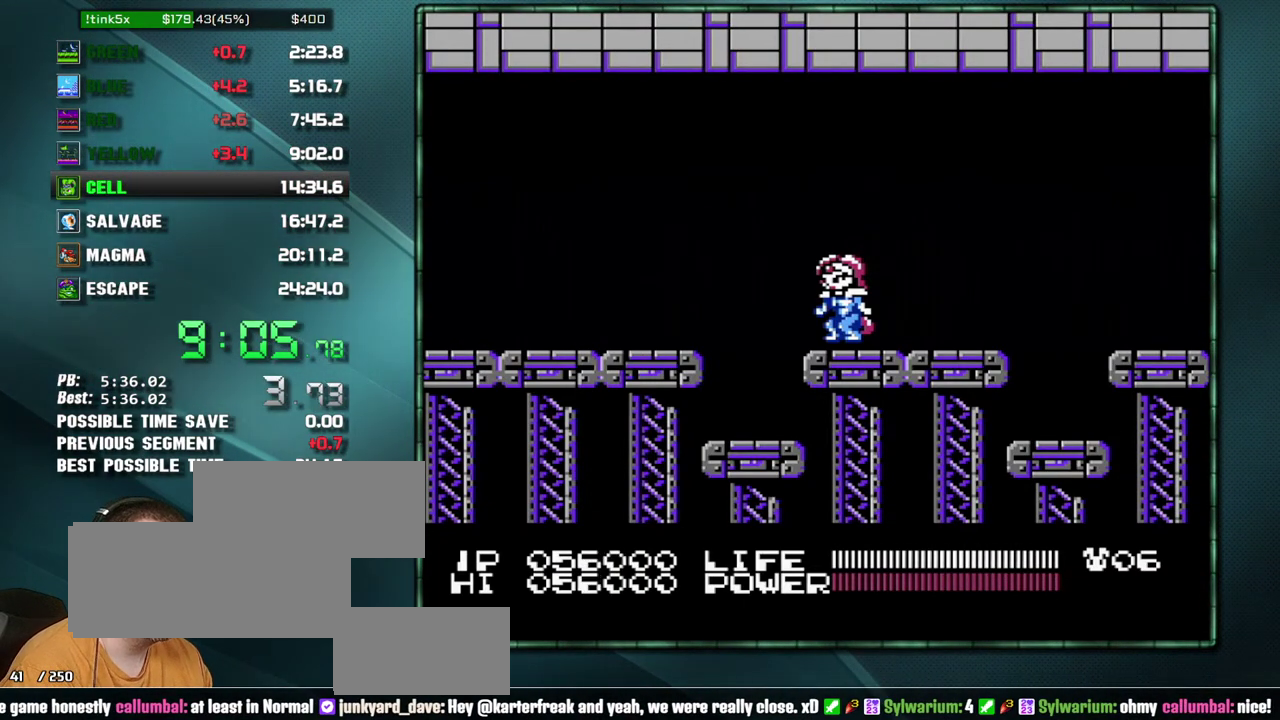
{"buttons": ["A", "B"], "events": [[33, "A", "up"], [133, "A", "down"], [217, "A", "up"], [283, "A", "down"], [417, "A", "up"], [467, "A", "down"]]}
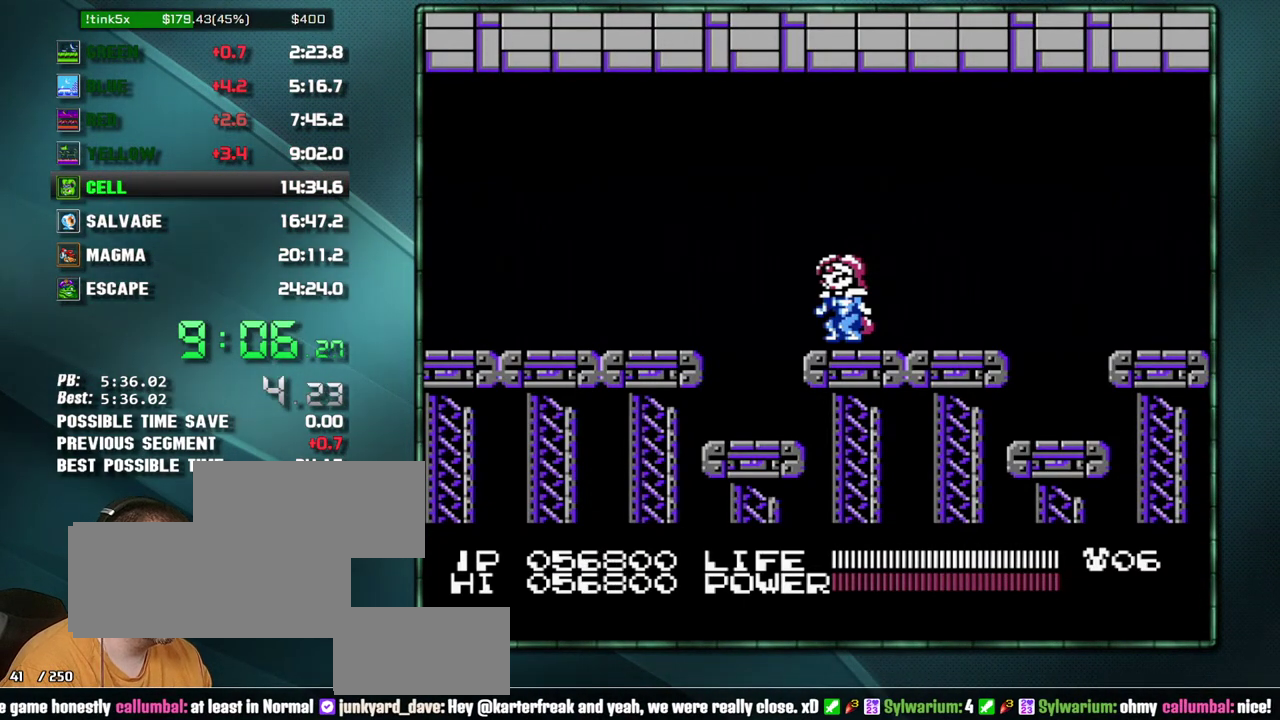
{"buttons": ["A", "B"], "events": [[67, "A", "up"], [167, "A", "down"], [250, "A", "up"], [317, "A", "down"], [417, "A", "up"], [500, "A", "down"]]}
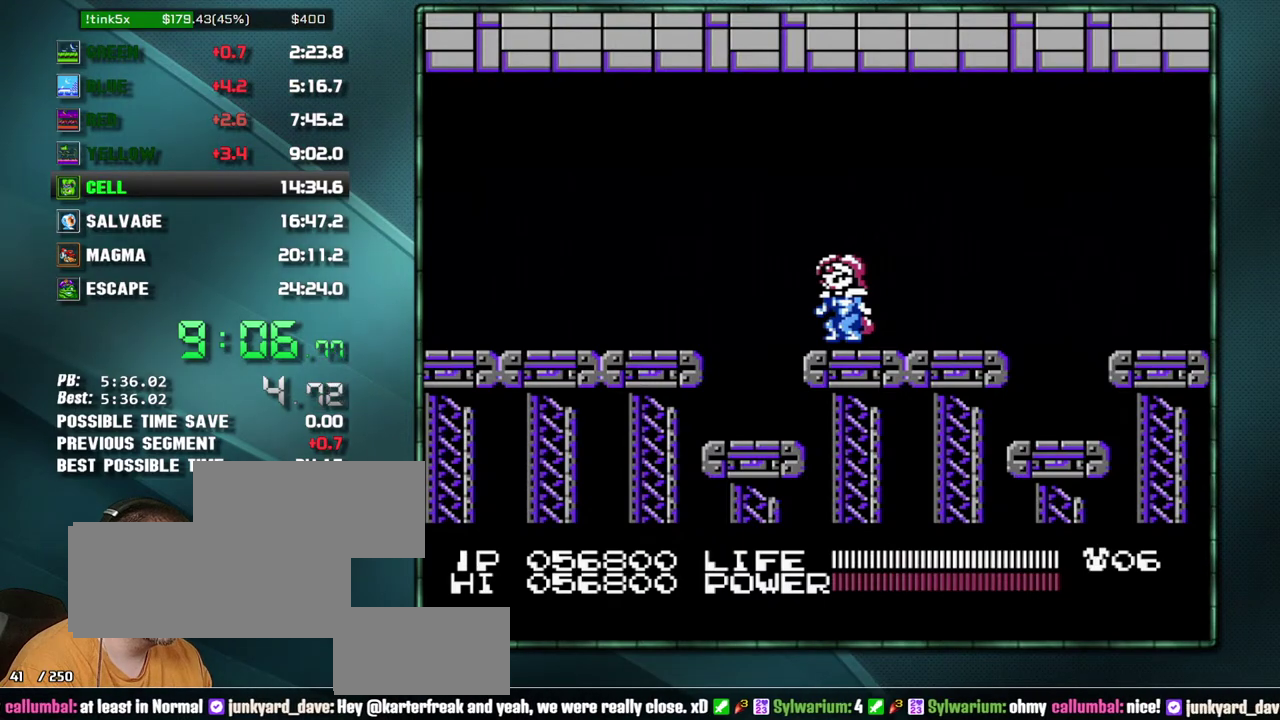
{"buttons": ["A", "B"], "events": [[100, "A", "up"], [167, "A", "down"], [250, "A", "up"], [317, "A", "down"], [450, "A", "up"], [500, "A", "down"]]}
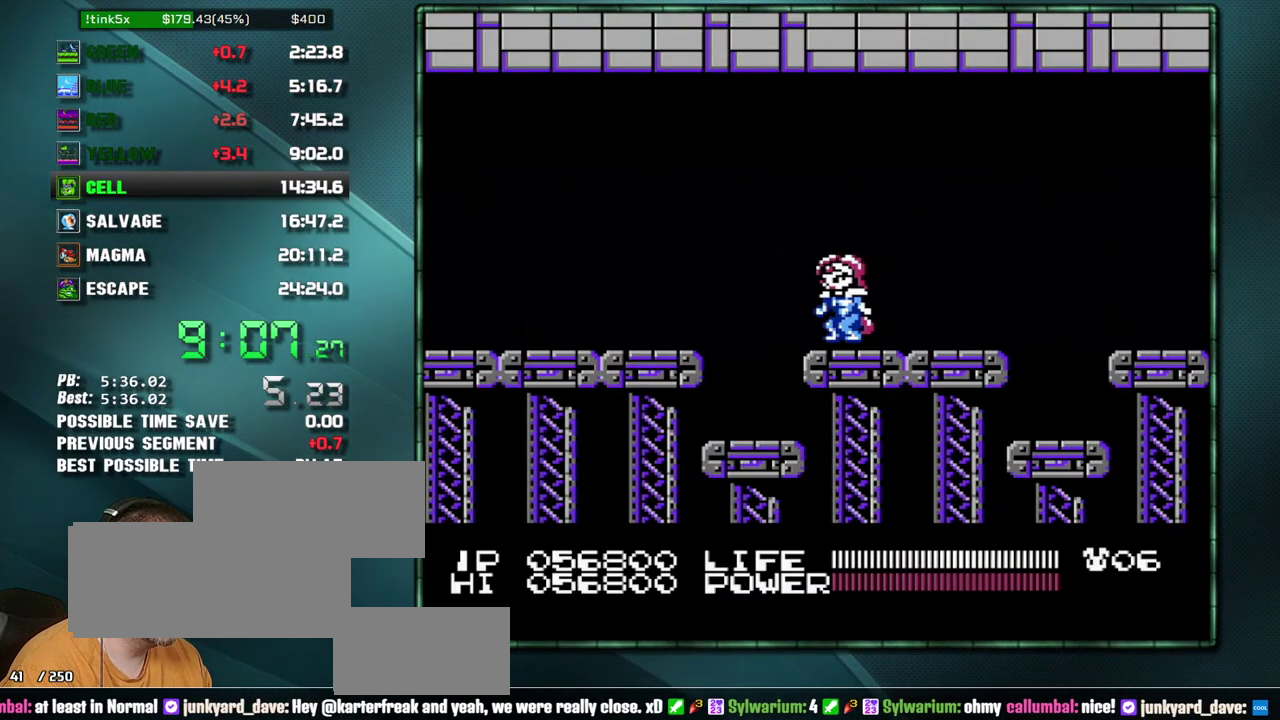
{"buttons": ["A", "B"], "events": [[100, "A", "up"], [167, "A", "down"], [450, "A", "up"], [500, "A", "down"]]}
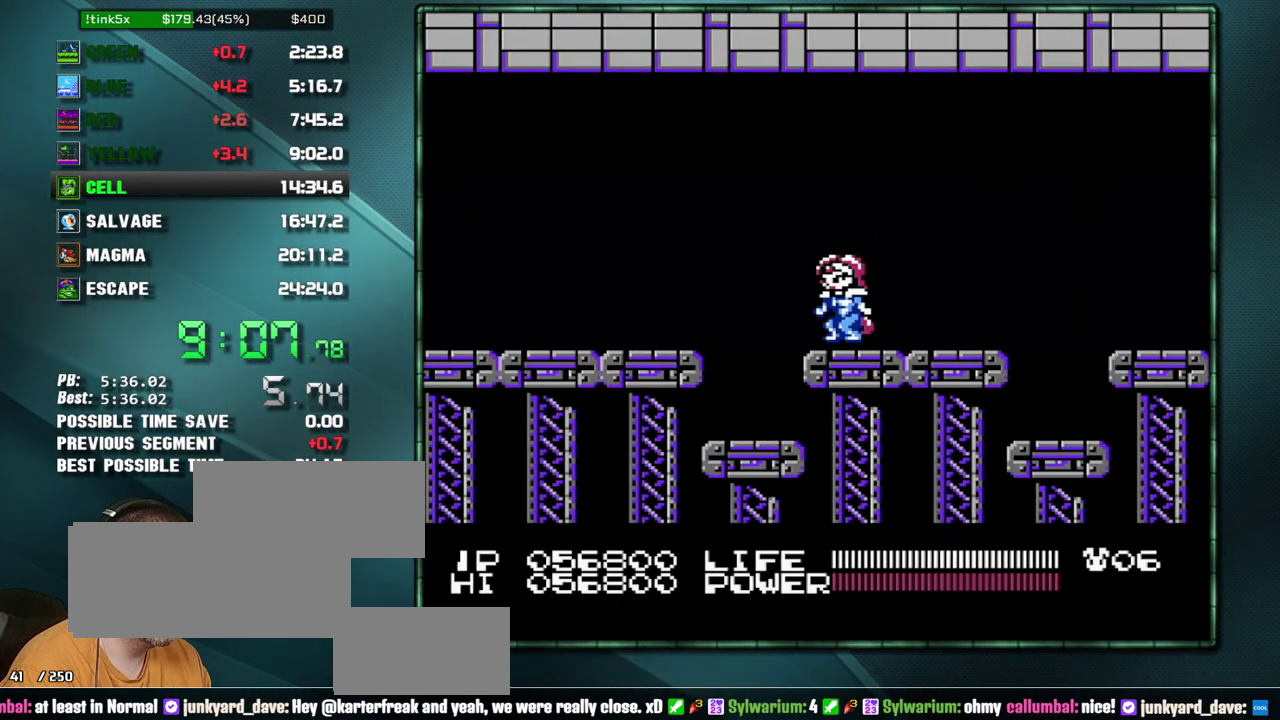
{"buttons": ["B"], "events": [[133, "A", "up"], [200, "A", "down"], [283, "A", "up"], [350, "A", "down"], [450, "A", "up"]]}
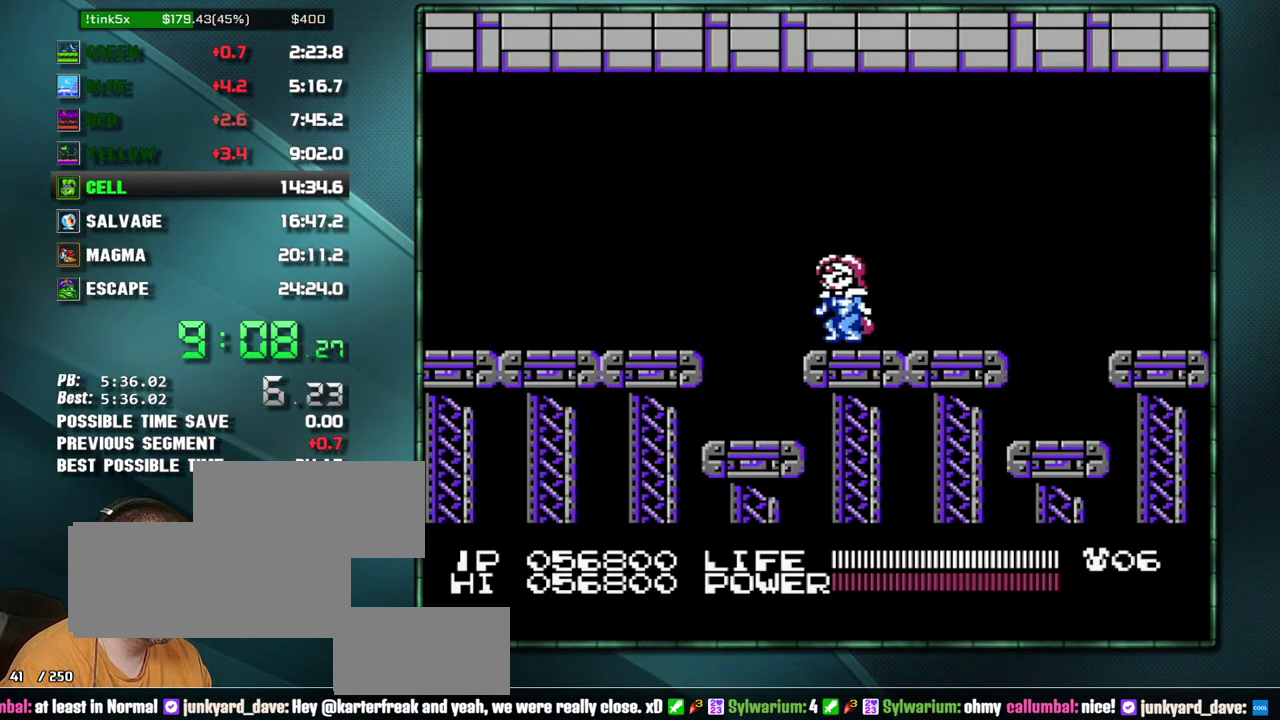
{"buttons": ["A", "B"], "events": [[33, "A", "down"], [283, "A", "up"], [350, "A", "down"]]}
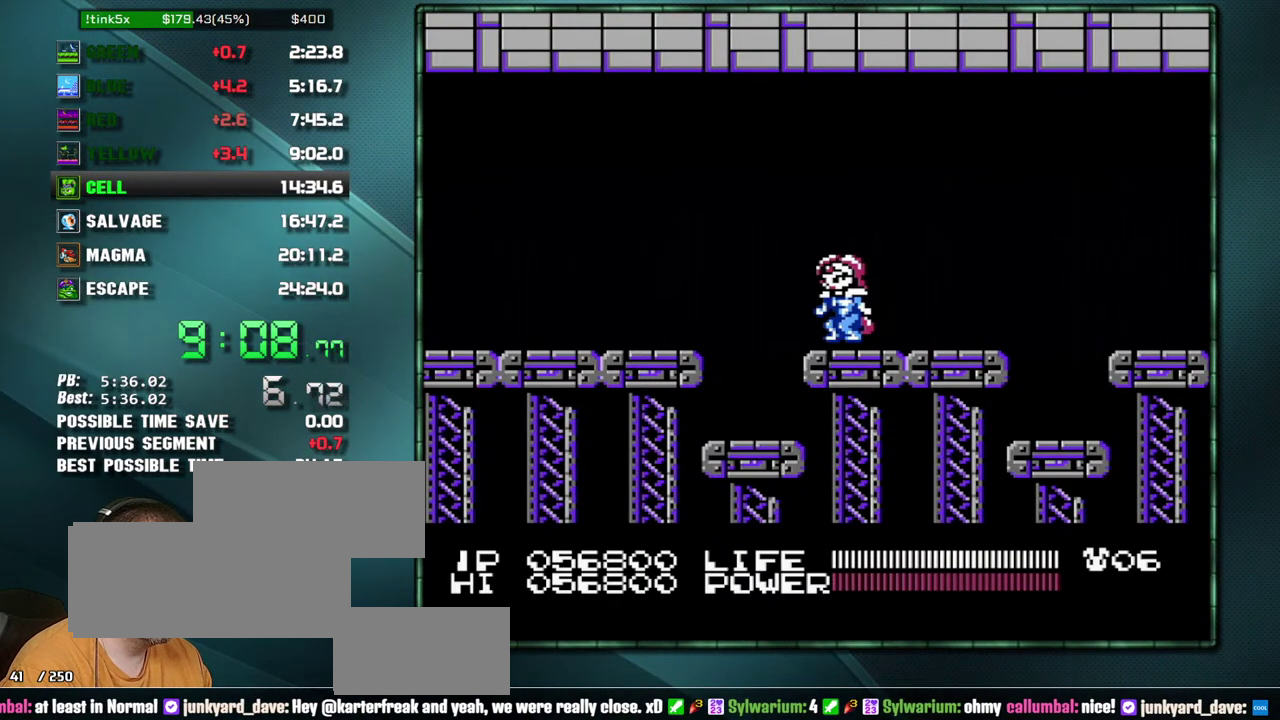
{"buttons": ["B"], "events": [[133, "A", "up"], [200, "A", "down"], [283, "A", "up"], [383, "A", "down"], [483, "A", "up"]]}